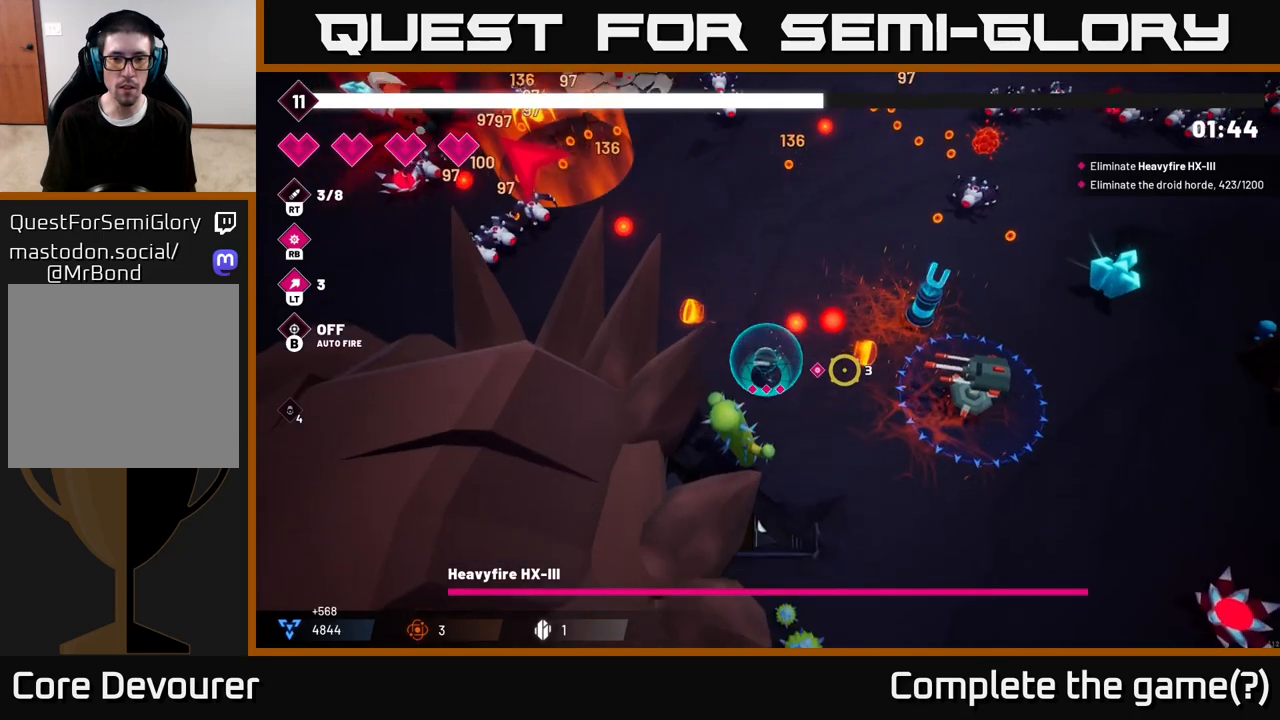
Gameplay with a controller (Xbox layout); each line is a JSON object with the inputs held at the frame after it. "events" lists button and stick changes between this image and that frame as [ms after this image, input, new state], when the widget could be followed in between.
{"buttons": ["R2"], "left_stick": "down-right", "right_stick": "right", "events": [[417, "left_stick", "down-right"]]}
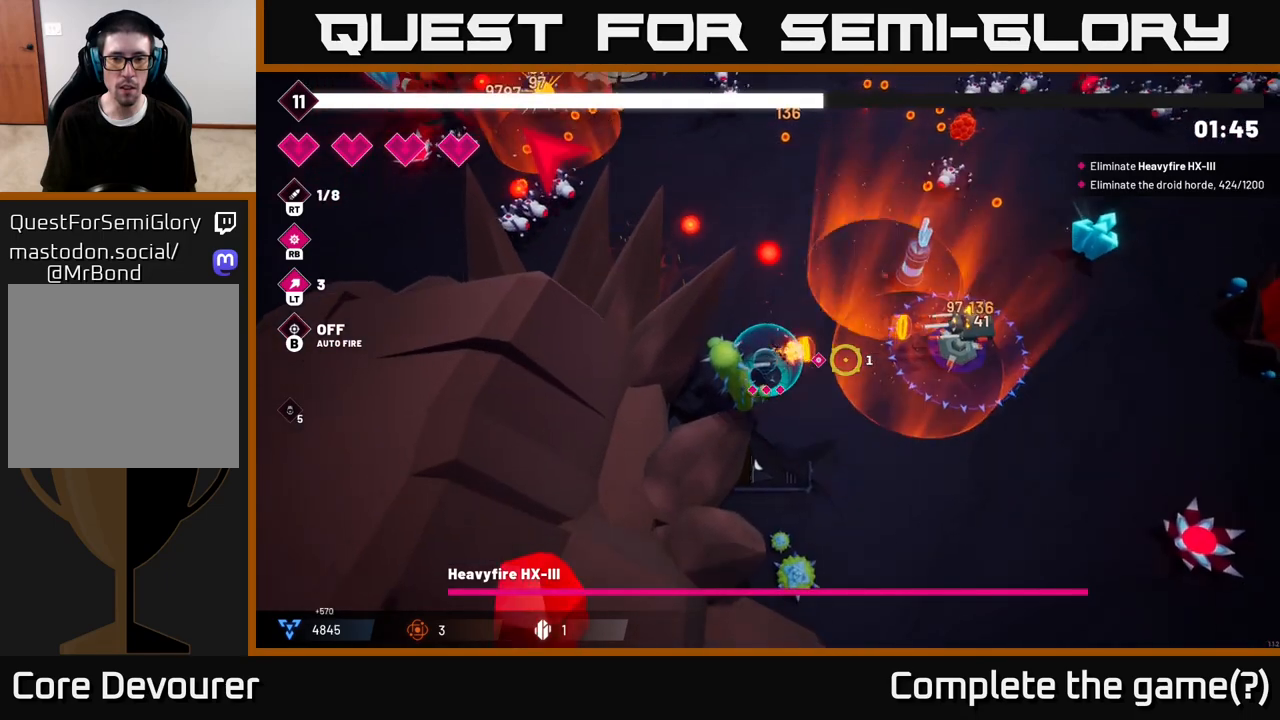
{"buttons": ["R2"], "left_stick": "down-right", "right_stick": "right", "events": []}
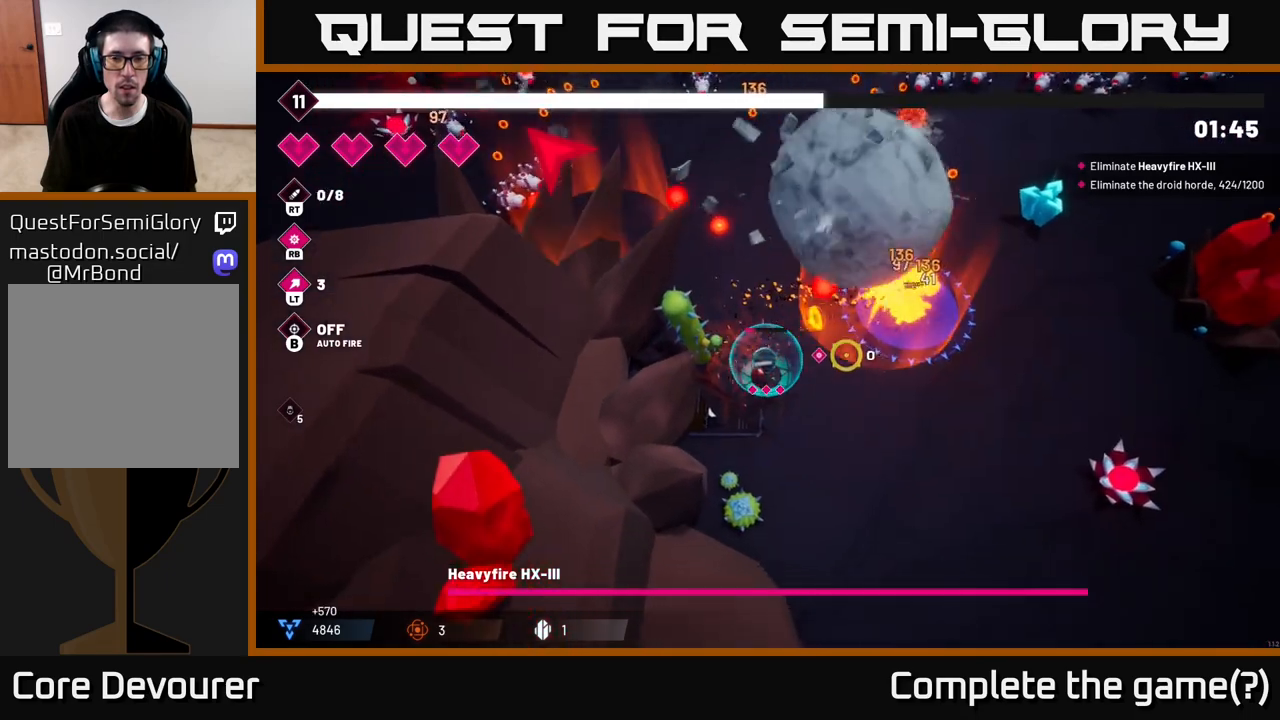
{"buttons": ["R2"], "left_stick": "up-right", "right_stick": "up", "events": [[133, "L2", "down"], [133, "left_stick", "right"], [233, "right_stick", "up-right"], [267, "L2", "up"], [383, "right_stick", "up"], [433, "left_stick", "up-right"]]}
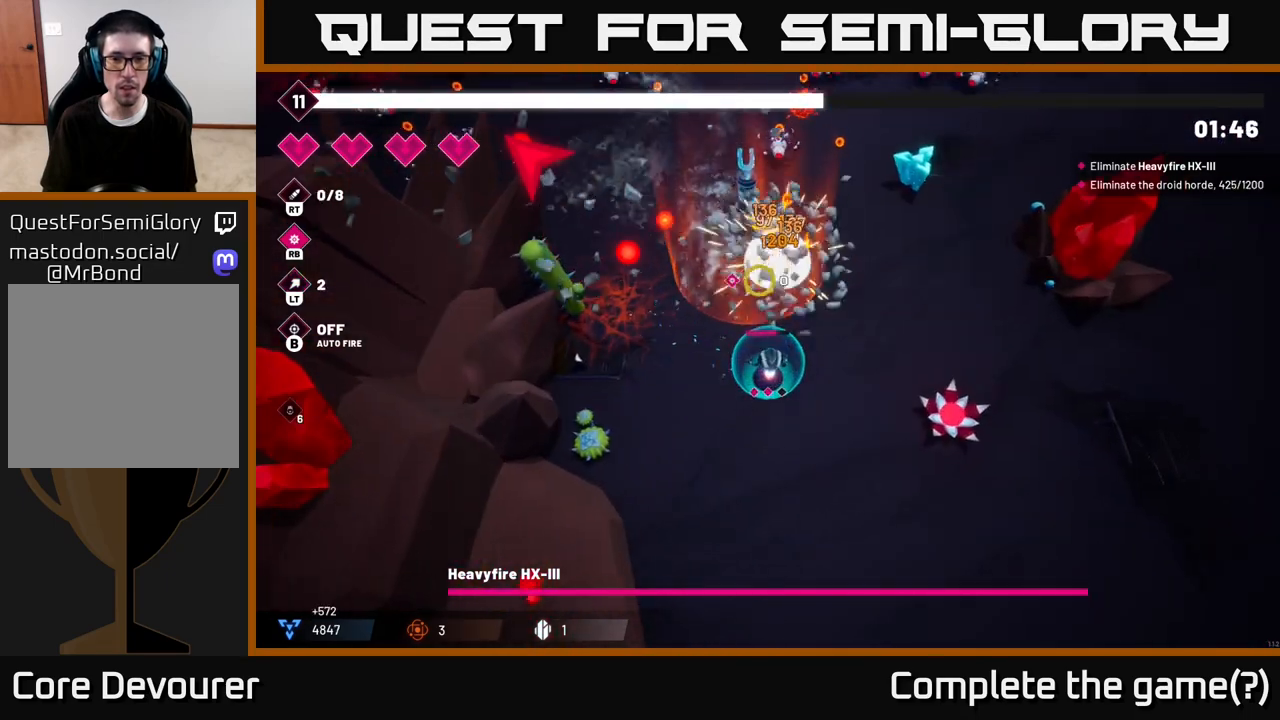
{"buttons": ["R2"], "left_stick": "up", "right_stick": "up", "events": [[317, "left_stick", "up"]]}
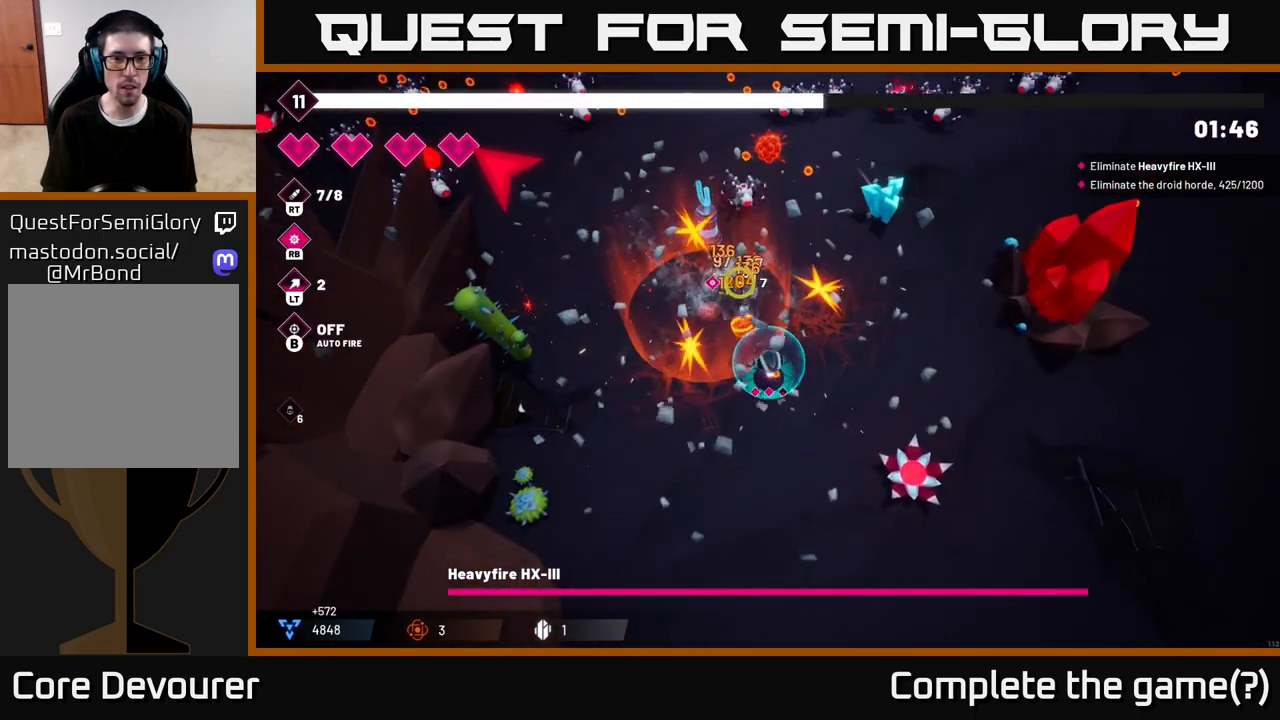
{"buttons": ["R2"], "left_stick": "up", "right_stick": "up", "events": [[50, "left_stick", "up-right"], [467, "left_stick", "up"]]}
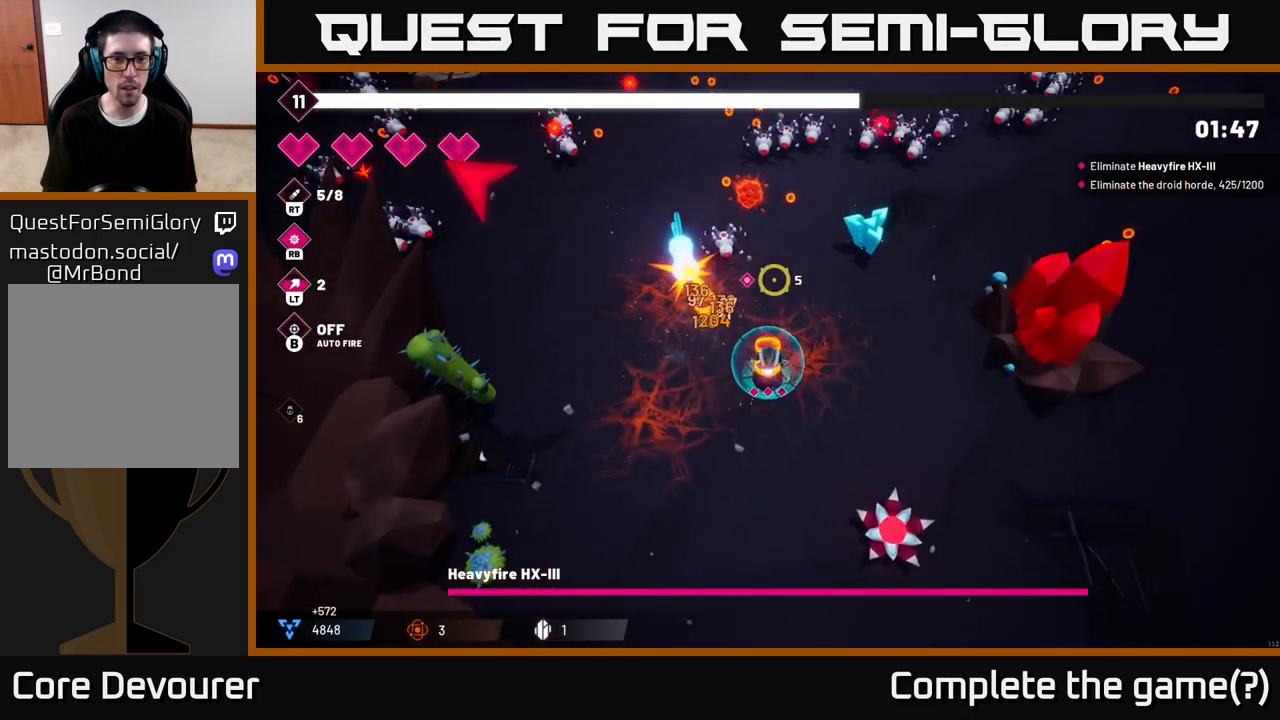
{"buttons": ["R2"], "left_stick": "up-left", "right_stick": "up", "events": [[50, "left_stick", "up-left"], [233, "left_stick", "left"], [417, "left_stick", "up-left"]]}
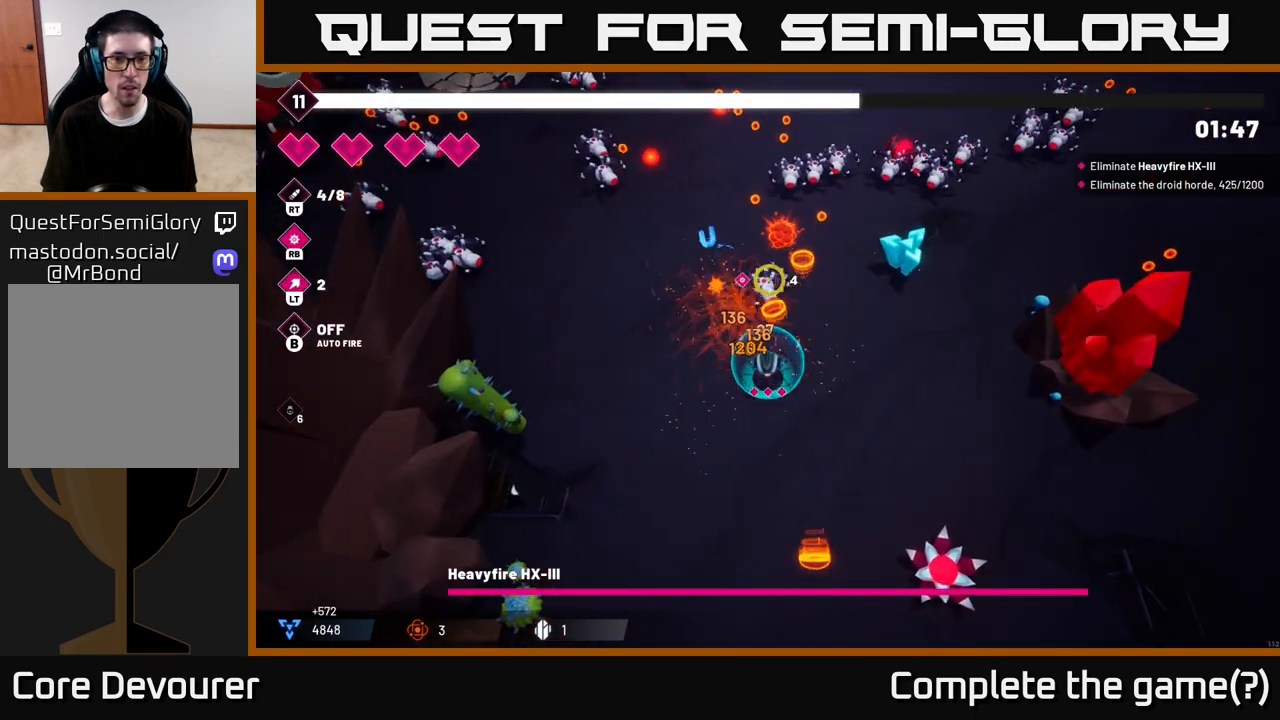
{"buttons": ["R2"], "left_stick": "up-left", "right_stick": "up", "events": [[150, "right_stick", "up-right"], [483, "right_stick", "up"]]}
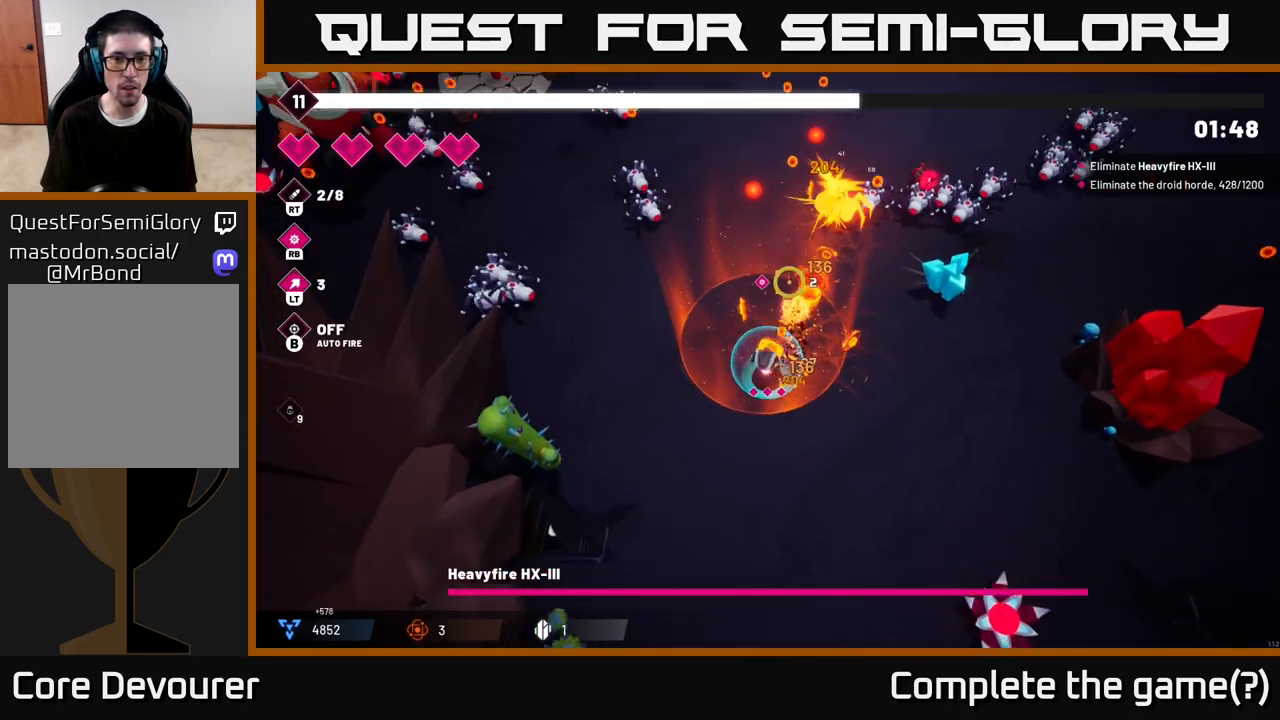
{"buttons": ["R2"], "left_stick": "center", "right_stick": "up-left", "events": [[83, "left_stick", "left"], [83, "right_stick", "up-left"], [200, "left_stick", "up-left"], [417, "left_stick", "center"]]}
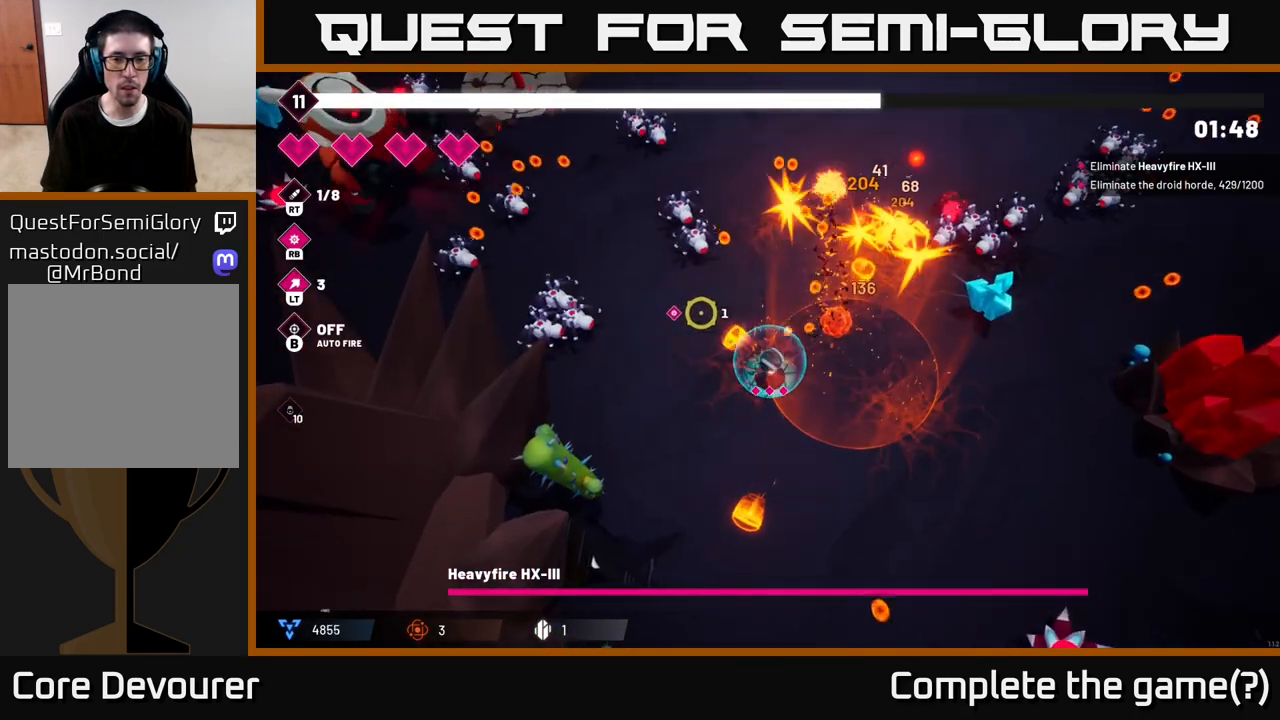
{"buttons": ["L2", "R2"], "left_stick": "right", "right_stick": "right", "events": [[17, "left_stick", "down"], [50, "right_stick", "up-right"], [117, "right_stick", "right"], [333, "left_stick", "down-right"], [467, "L2", "down"], [483, "left_stick", "right"]]}
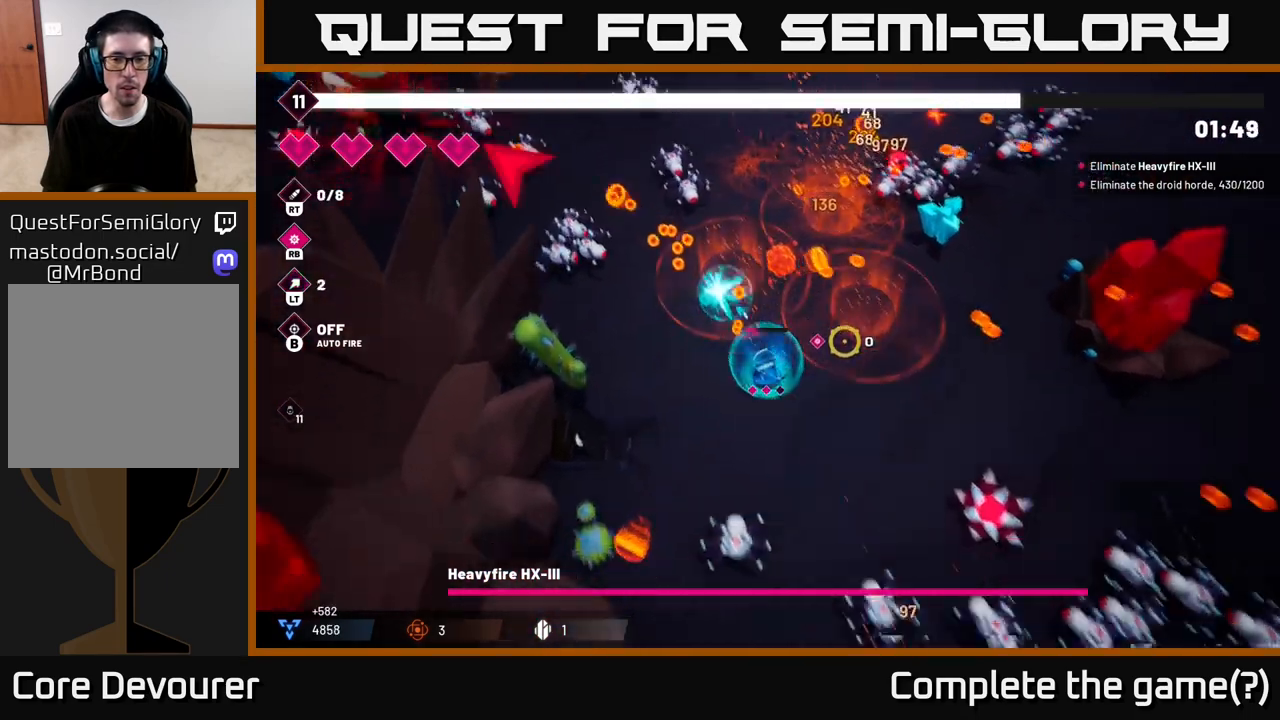
{"buttons": ["R2"], "left_stick": "up-right", "right_stick": "up-right", "events": [[117, "L2", "up"], [217, "right_stick", "up-right"], [333, "left_stick", "up-right"]]}
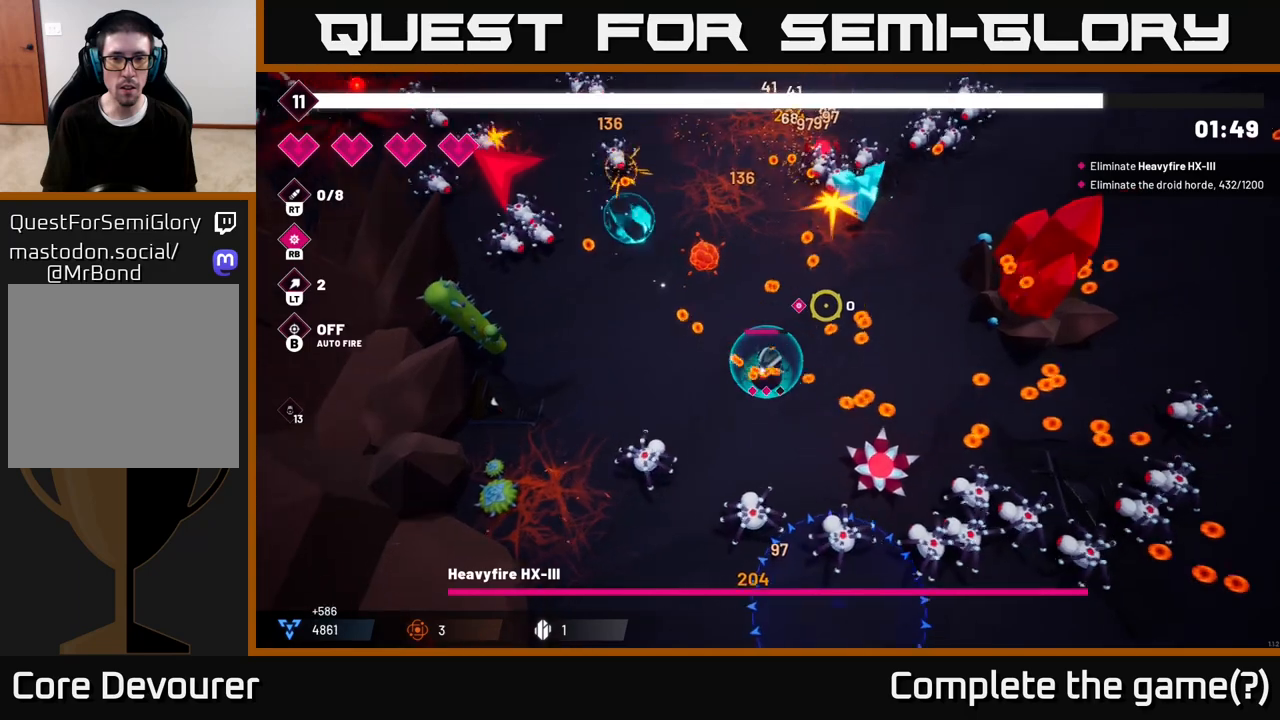
{"buttons": ["R2"], "left_stick": "up-right", "right_stick": "up-right", "events": []}
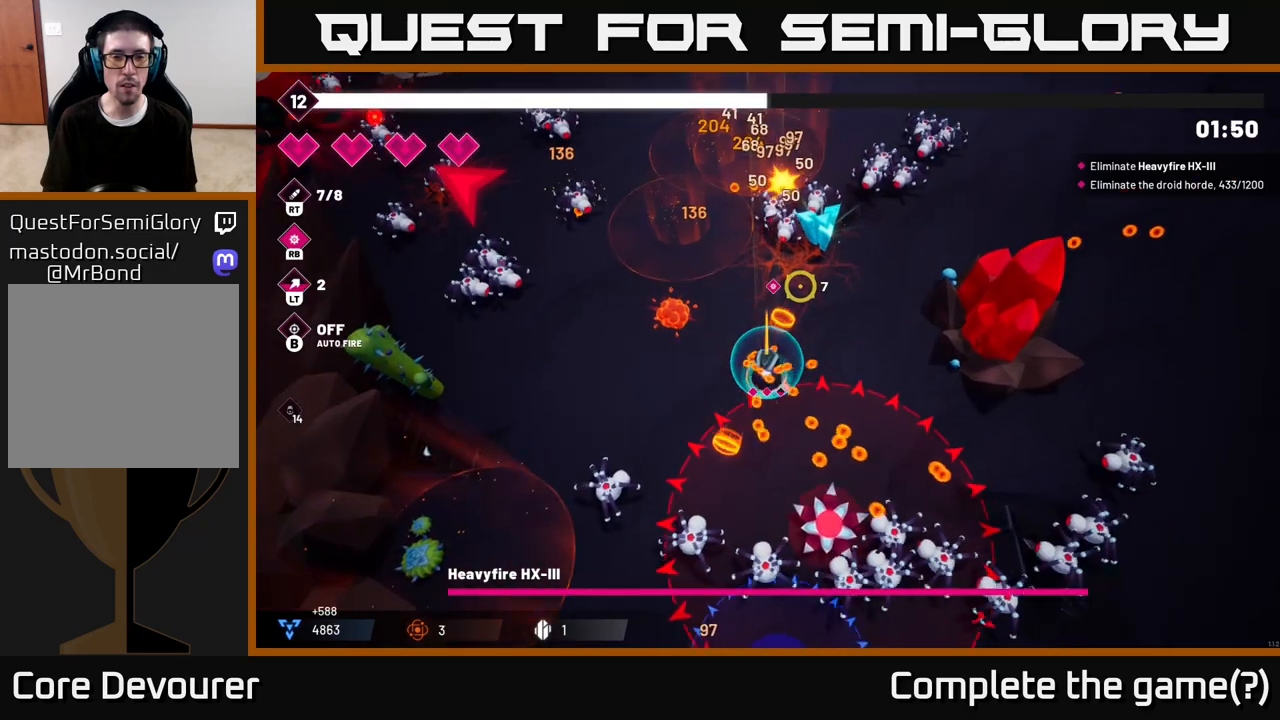
{"buttons": ["R2"], "left_stick": "up-right", "right_stick": "up-right", "events": []}
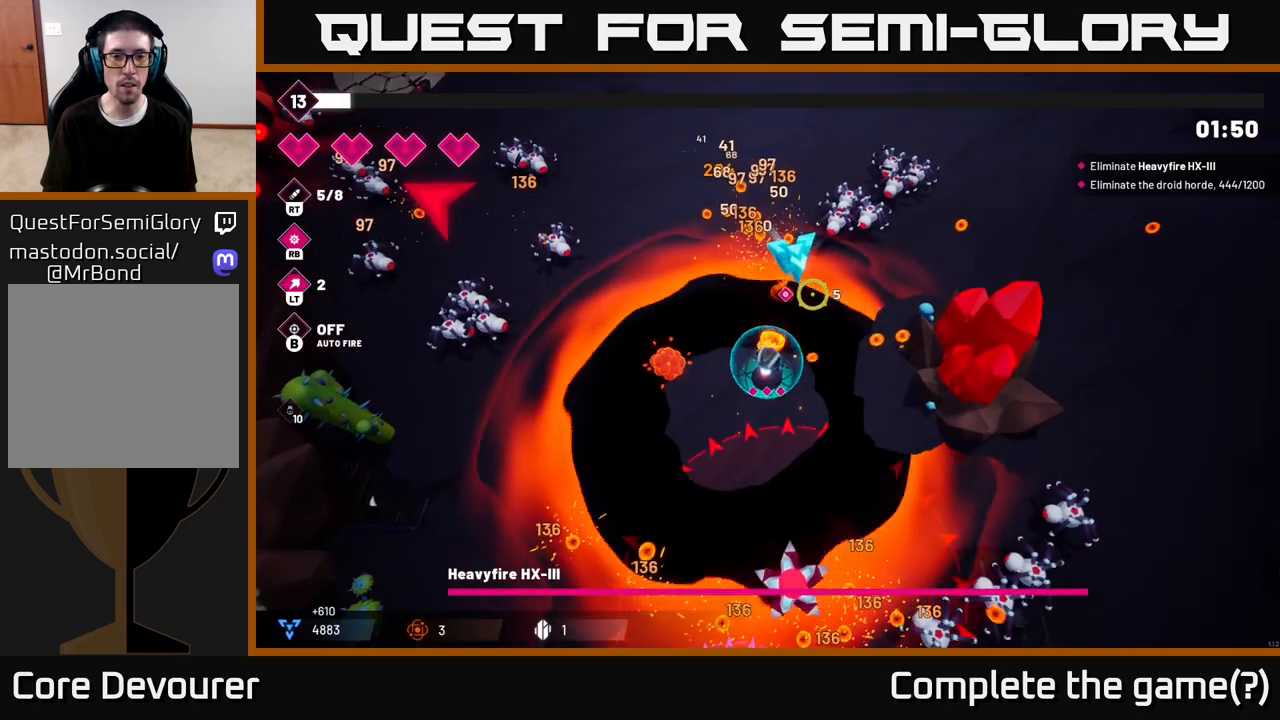
{"buttons": ["R2"], "left_stick": "up-right", "right_stick": "up-right", "events": []}
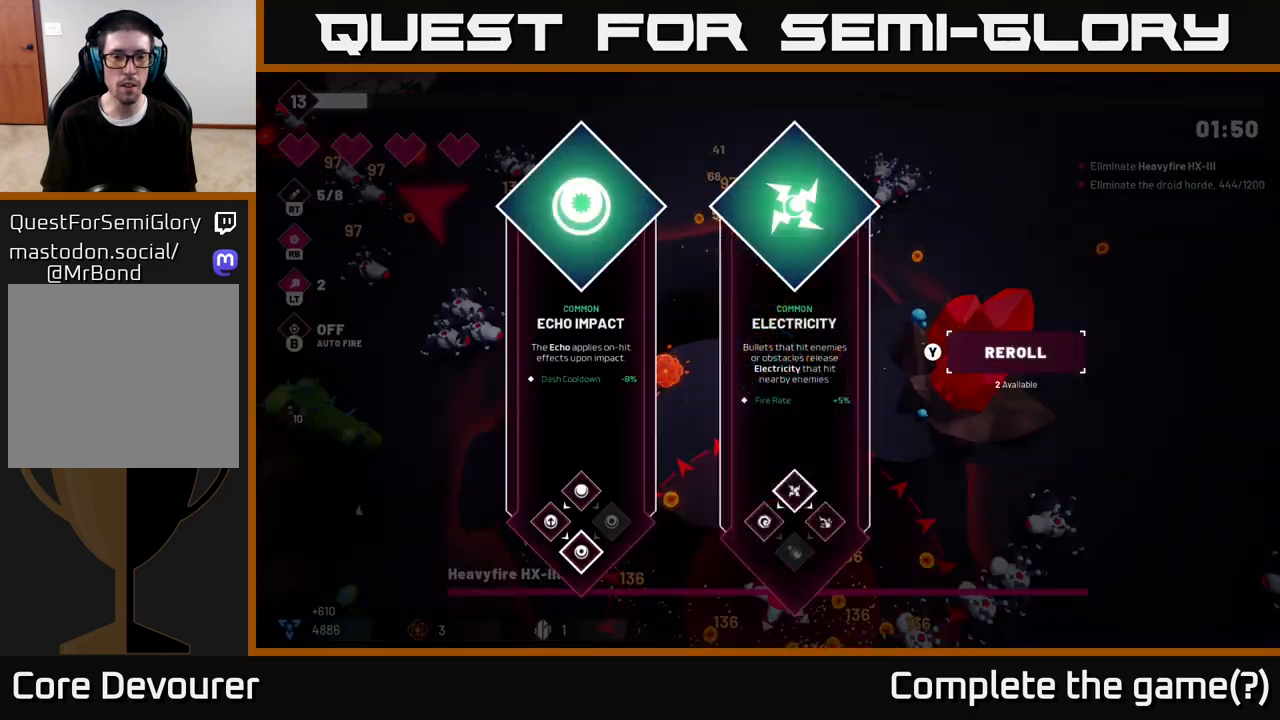
{"buttons": [], "left_stick": "center", "right_stick": "center", "events": [[17, "R2", "up"], [67, "left_stick", "center"], [83, "right_stick", "center"]]}
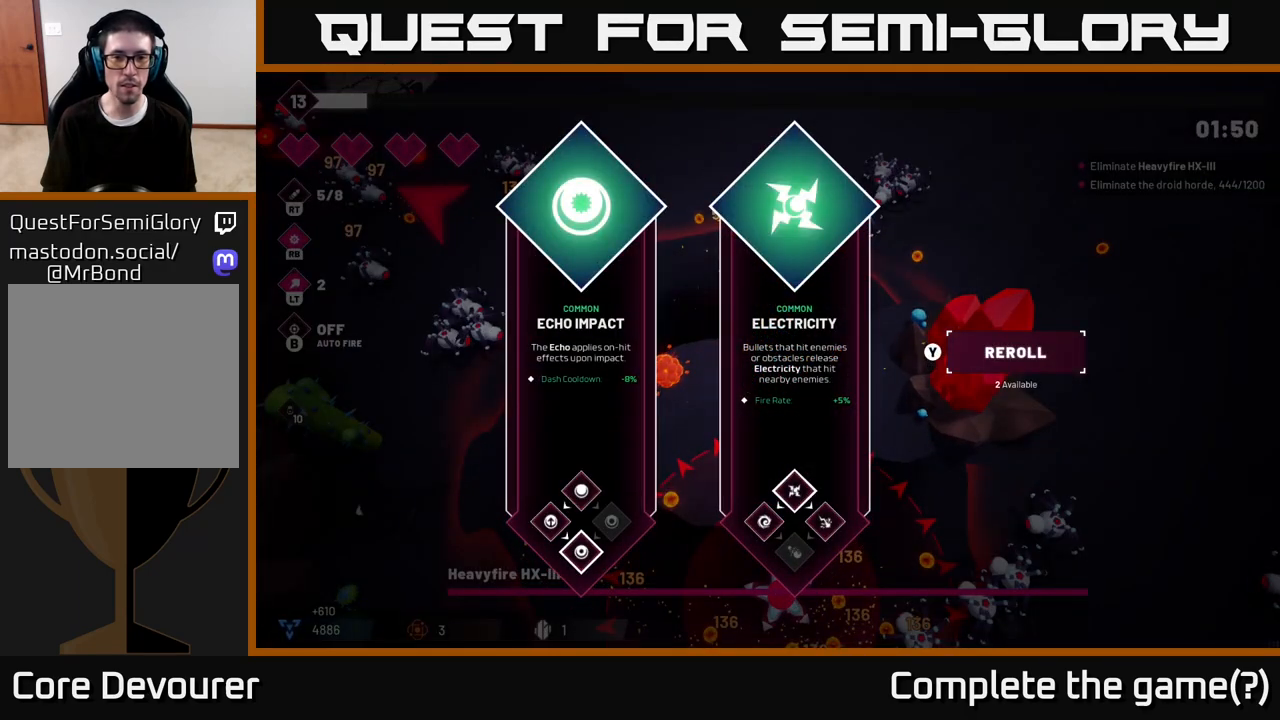
{"buttons": [], "left_stick": "center", "right_stick": "center", "events": [[233, "left_stick", "right"], [433, "left_stick", "center"]]}
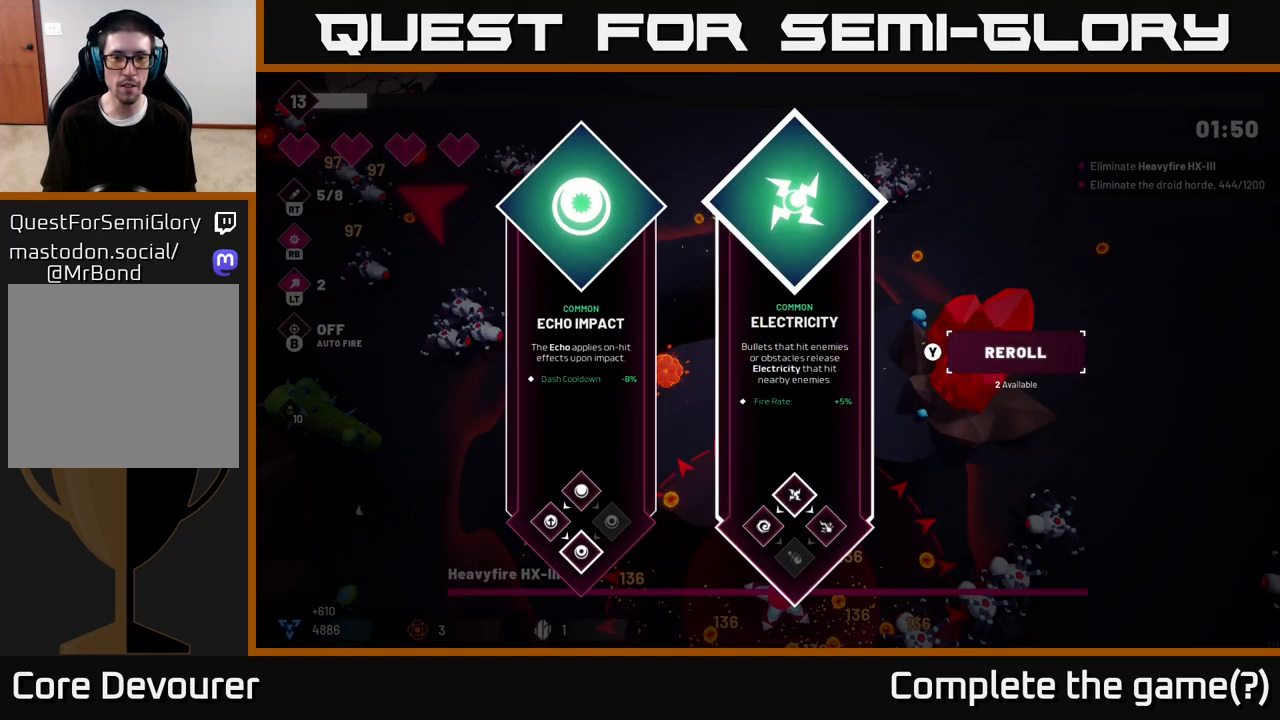
{"buttons": ["R2"], "left_stick": "up-right", "right_stick": "up-right", "events": [[33, "A", "down"], [133, "A", "up"], [150, "left_stick", "up-right"], [200, "R2", "down"], [300, "right_stick", "up-right"]]}
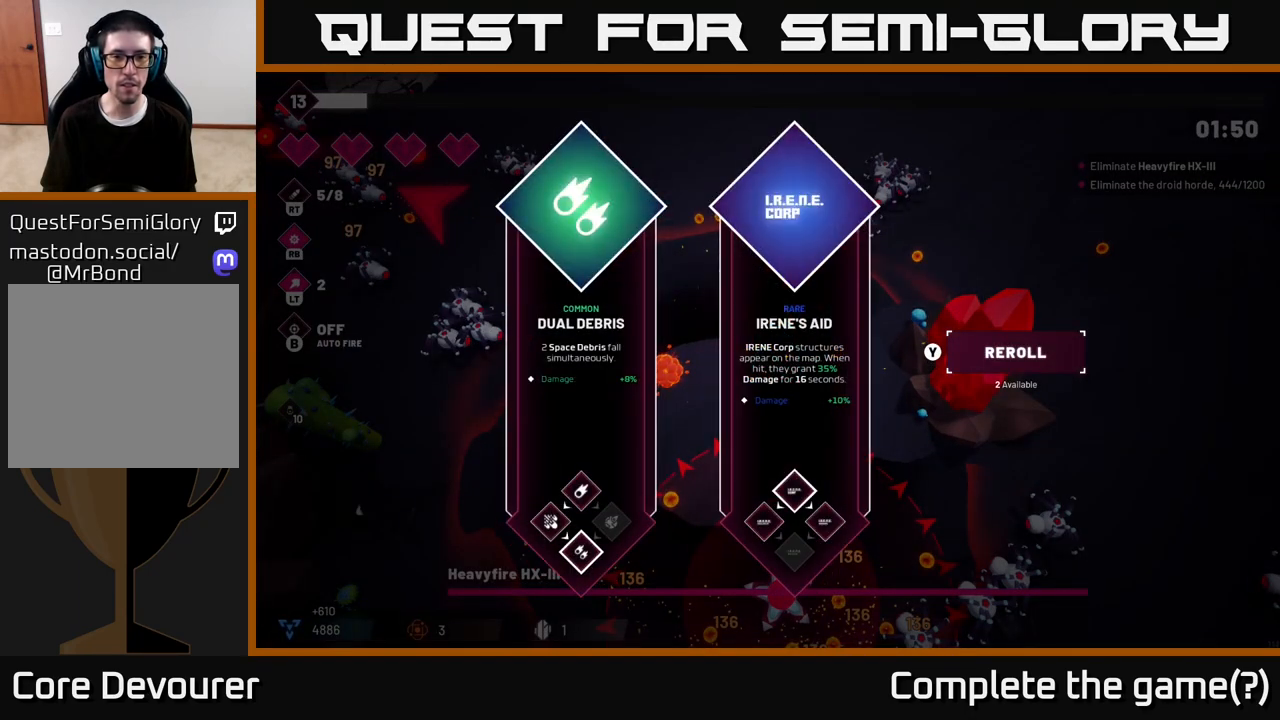
{"buttons": [], "left_stick": "center", "right_stick": "center", "events": [[67, "R2", "up"], [67, "left_stick", "center"], [167, "right_stick", "center"]]}
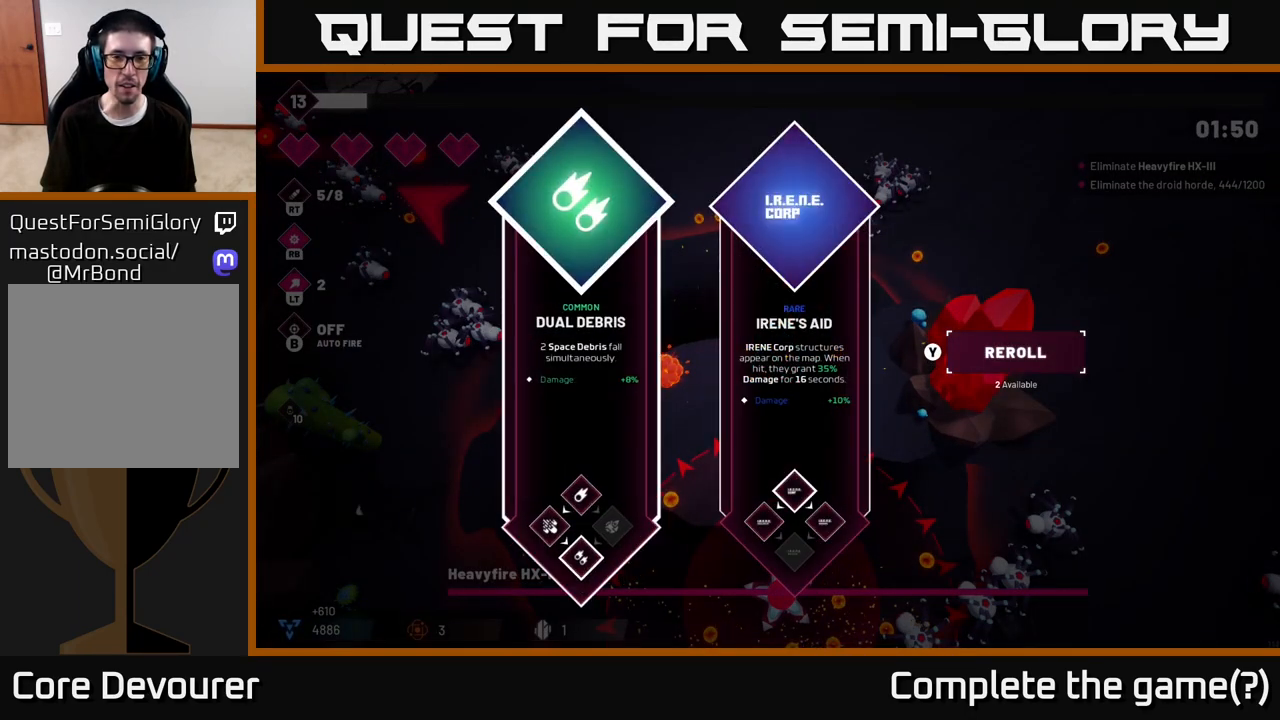
{"buttons": [], "left_stick": "left", "right_stick": "center", "events": [[83, "left_stick", "right"], [283, "left_stick", "center"], [350, "left_stick", "left"]]}
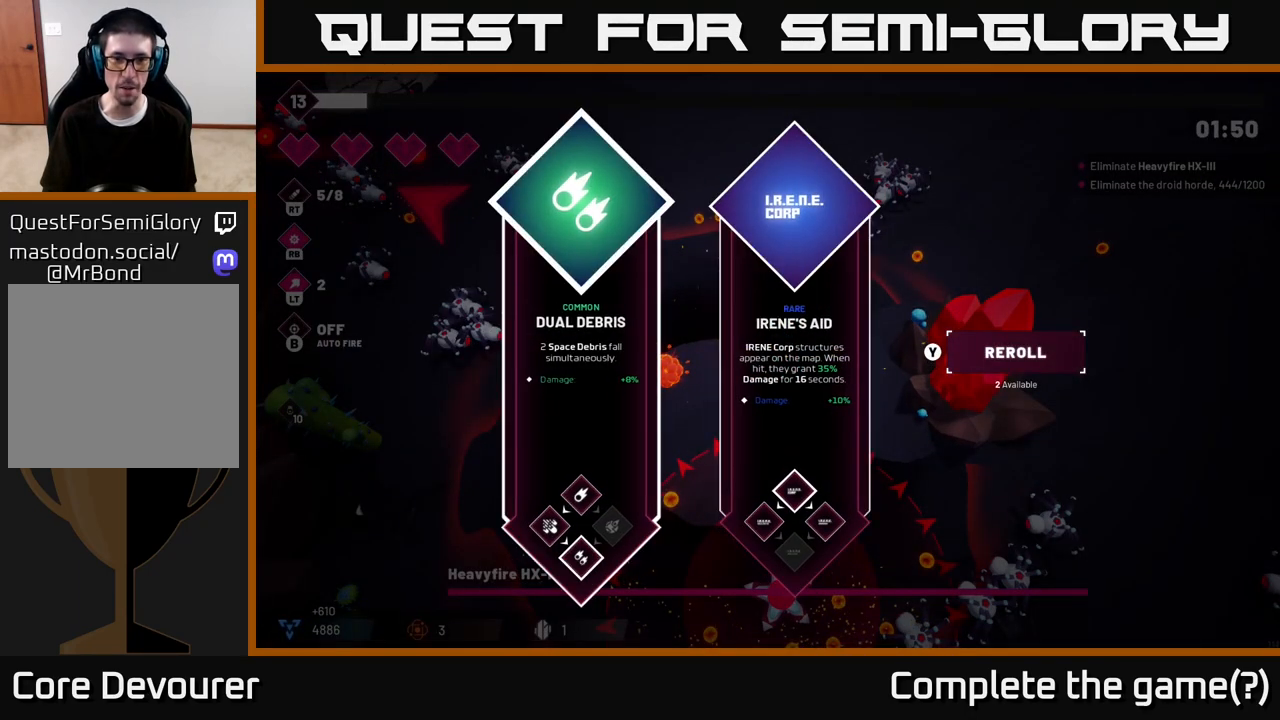
{"buttons": ["R2"], "left_stick": "up-right", "right_stick": "center", "events": [[33, "left_stick", "center"], [117, "left_stick", "right"], [300, "left_stick", "center"], [367, "A", "down"], [417, "A", "up"], [467, "left_stick", "up-right"], [500, "R2", "down"]]}
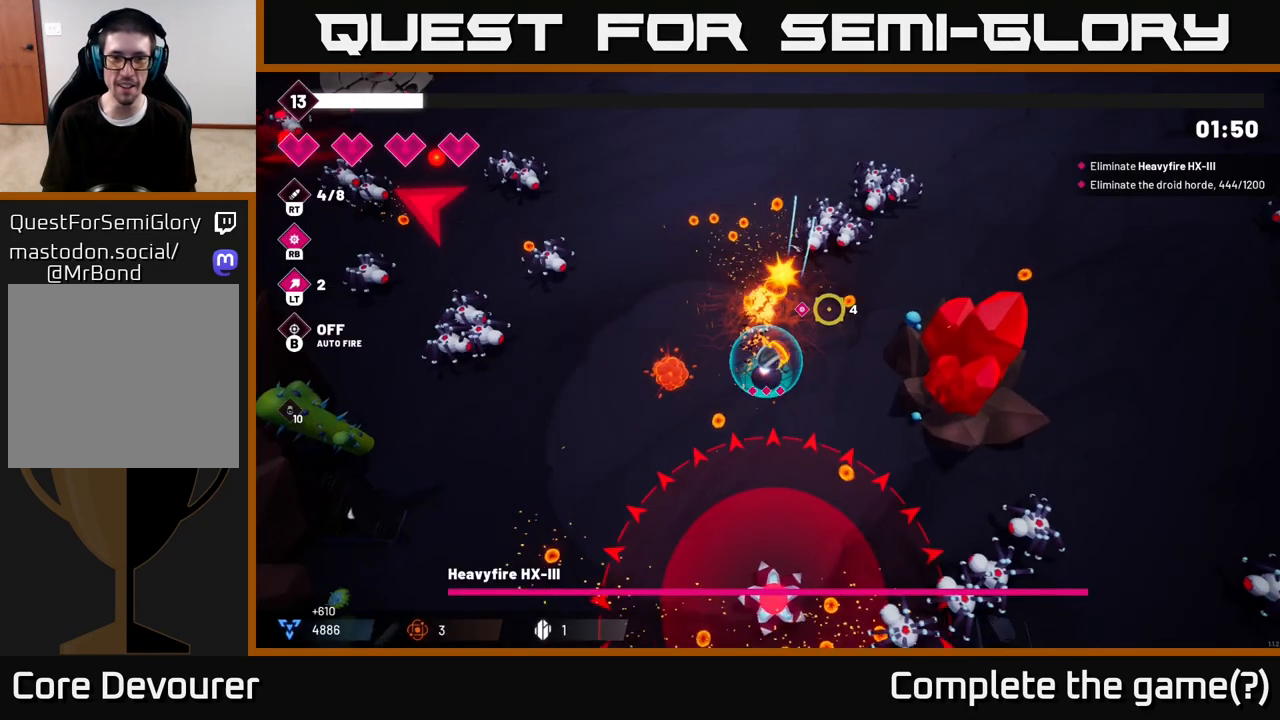
{"buttons": ["R2"], "left_stick": "left", "right_stick": "left", "events": [[83, "right_stick", "up"], [183, "L2", "down"], [183, "right_stick", "up-right"], [333, "L2", "up"], [333, "left_stick", "left"], [367, "right_stick", "up-left"], [450, "right_stick", "left"]]}
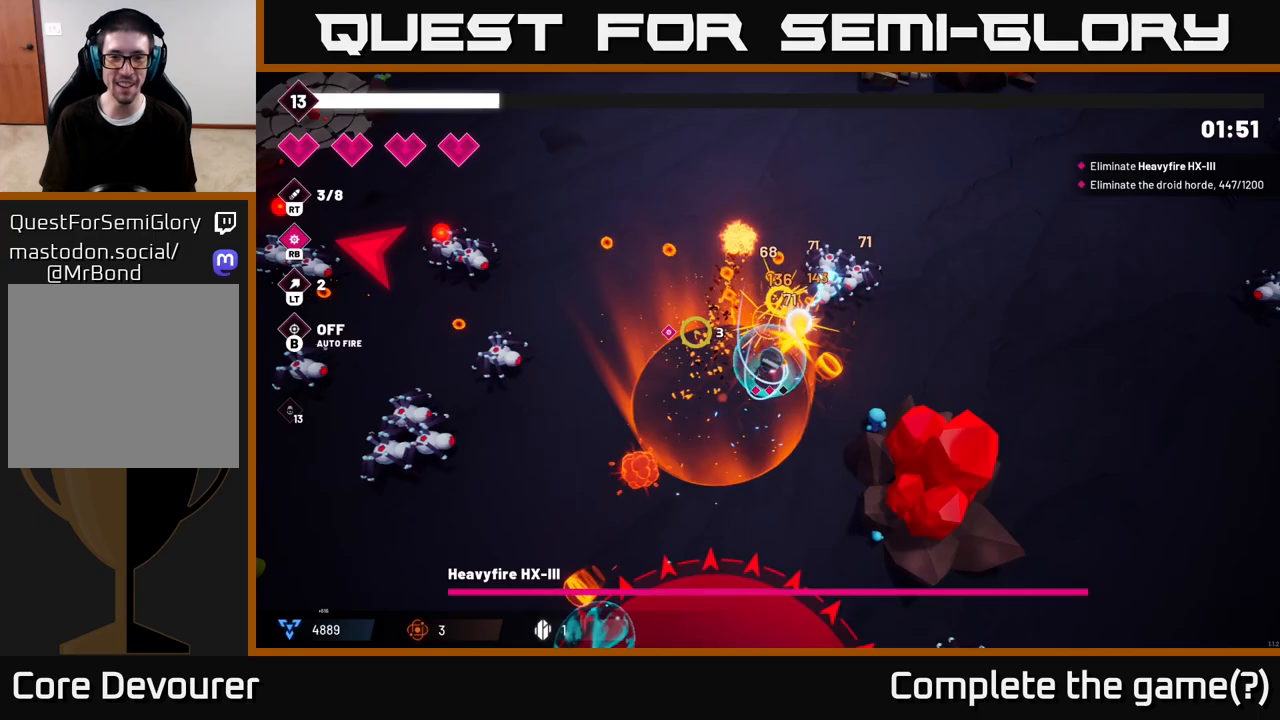
{"buttons": ["R2"], "left_stick": "up", "right_stick": "left", "events": [[100, "L2", "down"], [250, "L2", "up"], [267, "left_stick", "up-left"], [367, "left_stick", "up"]]}
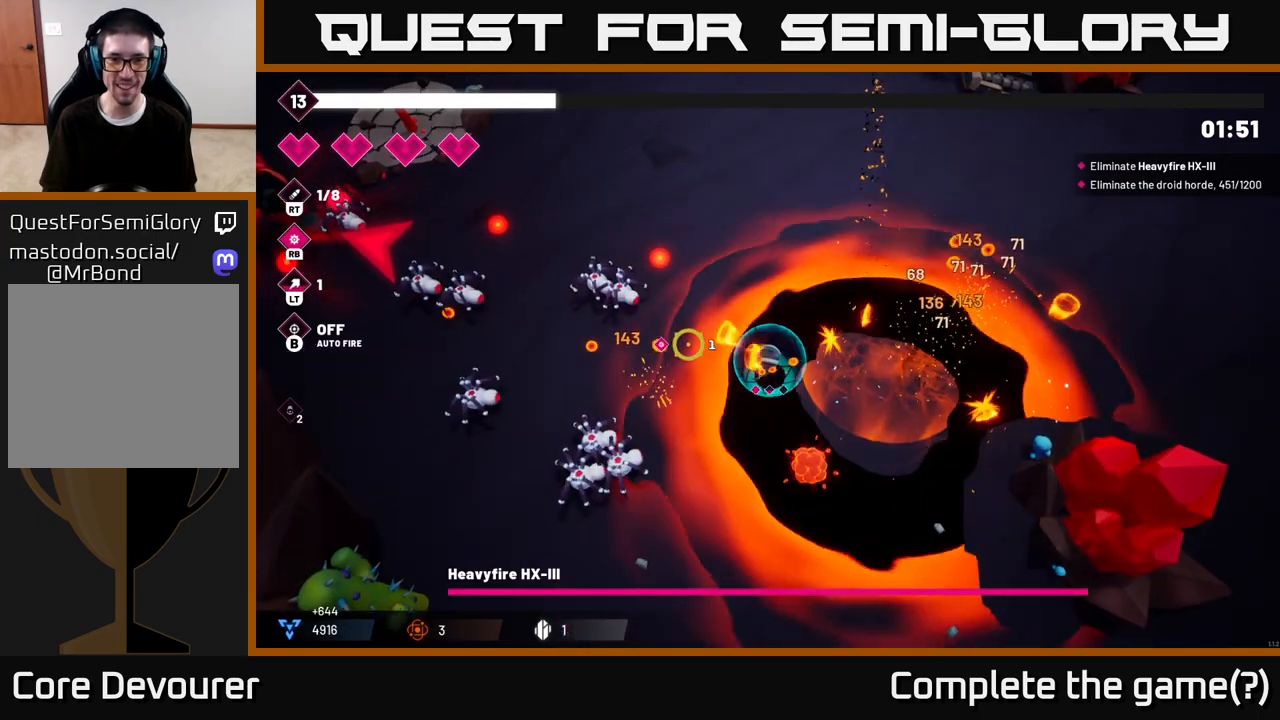
{"buttons": ["R2"], "left_stick": "left", "right_stick": "left", "events": [[100, "left_stick", "up-right"], [300, "left_stick", "up-left"], [383, "left_stick", "left"]]}
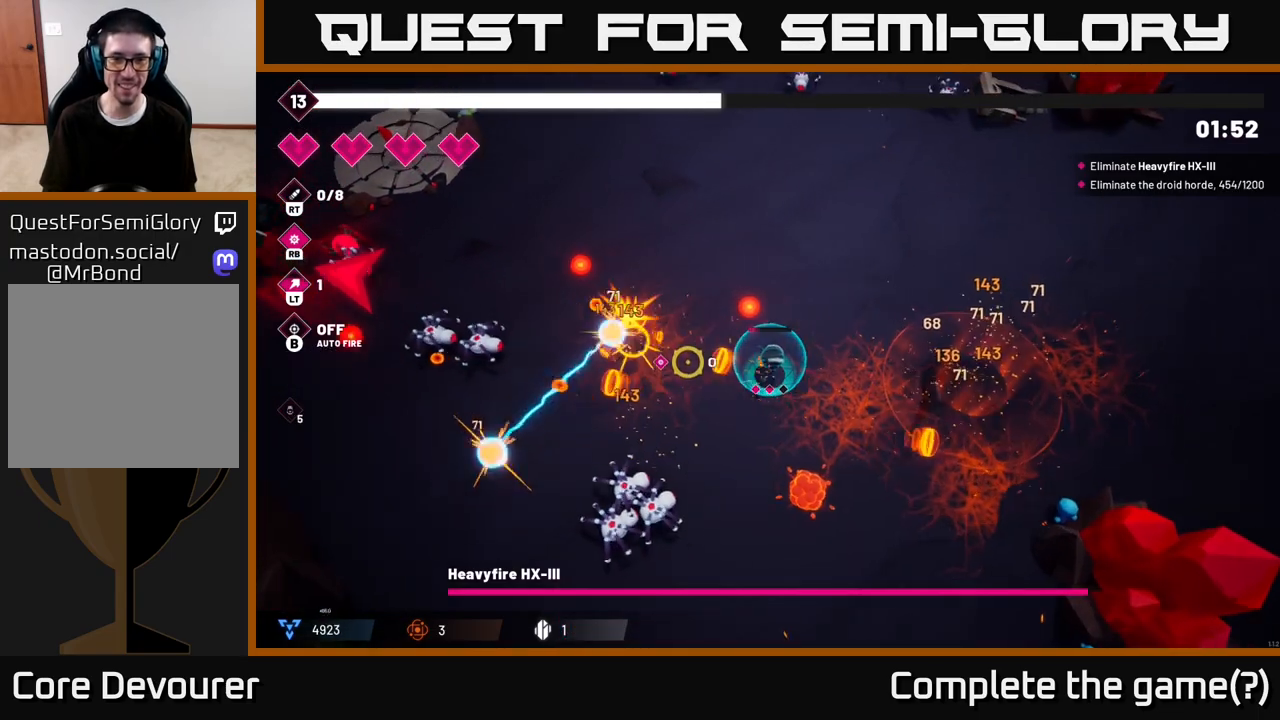
{"buttons": ["R2"], "left_stick": "up-left", "right_stick": "left", "events": [[117, "right_stick", "down-left"], [133, "left_stick", "up-left"], [400, "right_stick", "left"]]}
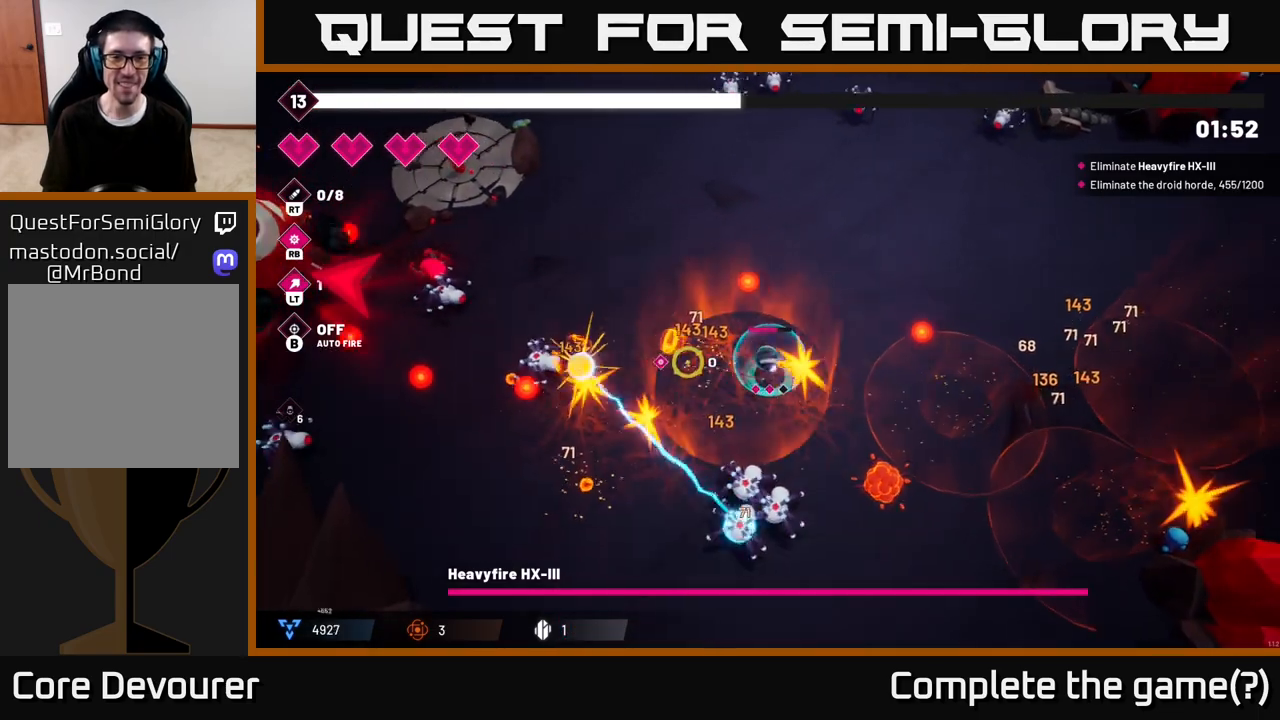
{"buttons": ["R2"], "left_stick": "up-left", "right_stick": "left", "events": []}
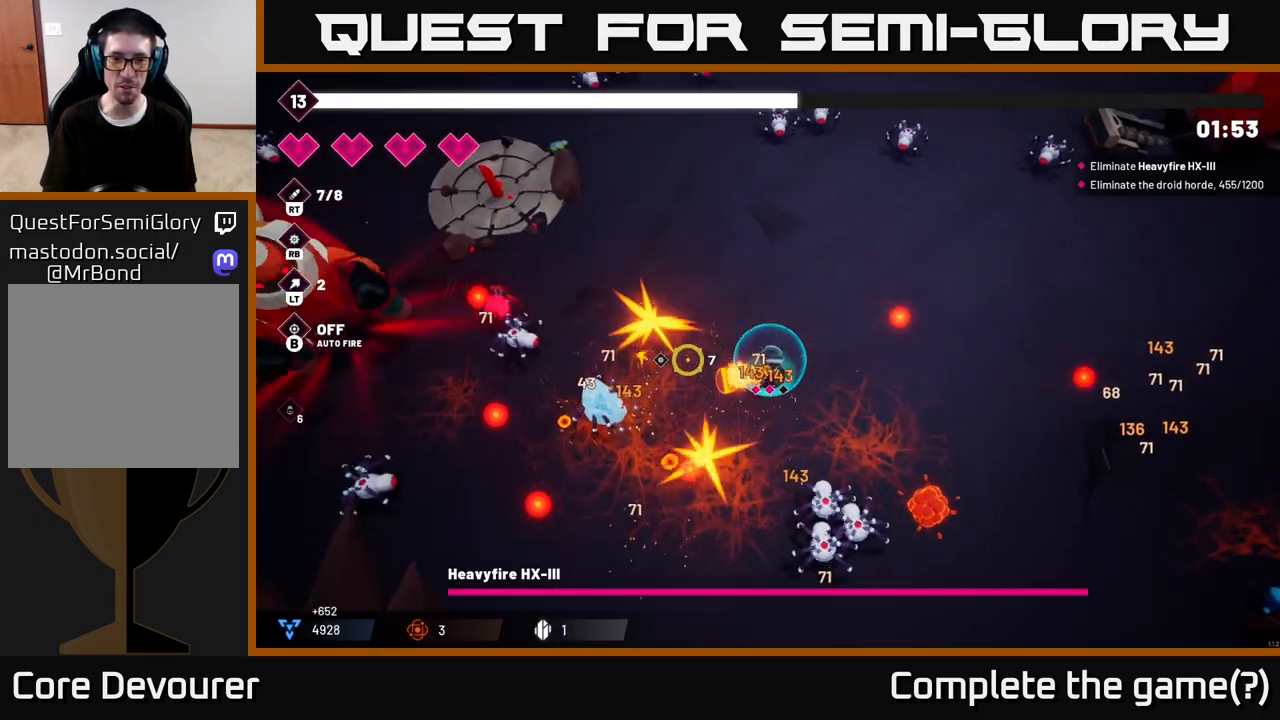
{"buttons": ["R2"], "left_stick": "up-left", "right_stick": "left", "events": [[183, "right_stick", "center"], [350, "right_stick", "left"]]}
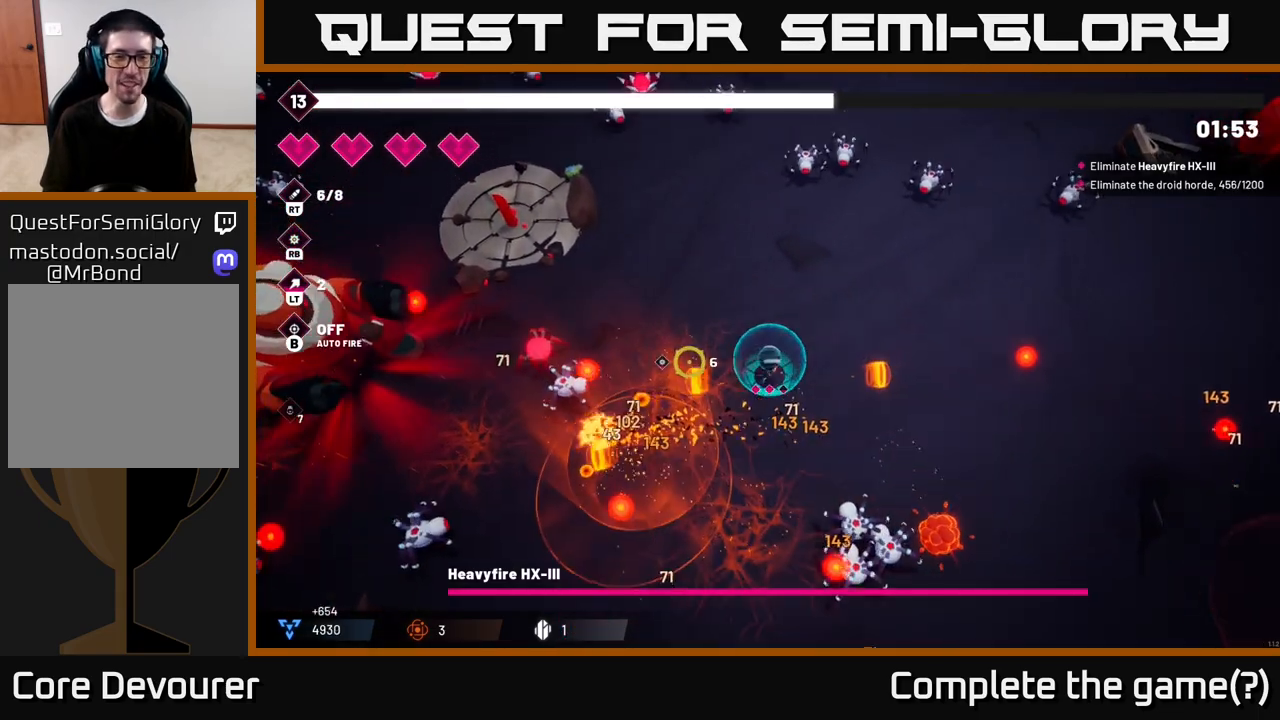
{"buttons": ["R2"], "left_stick": "up-left", "right_stick": "left", "events": [[217, "left_stick", "center"], [400, "left_stick", "up-left"]]}
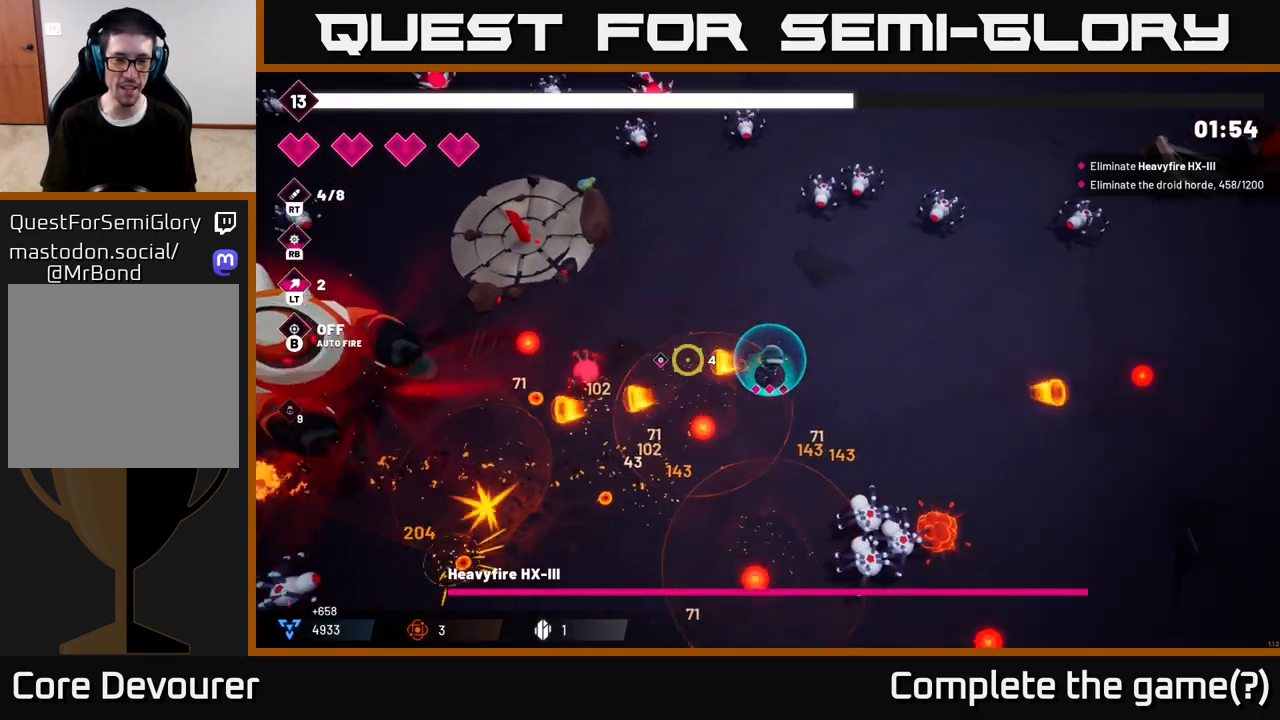
{"buttons": ["R2"], "left_stick": "up-left", "right_stick": "left", "events": []}
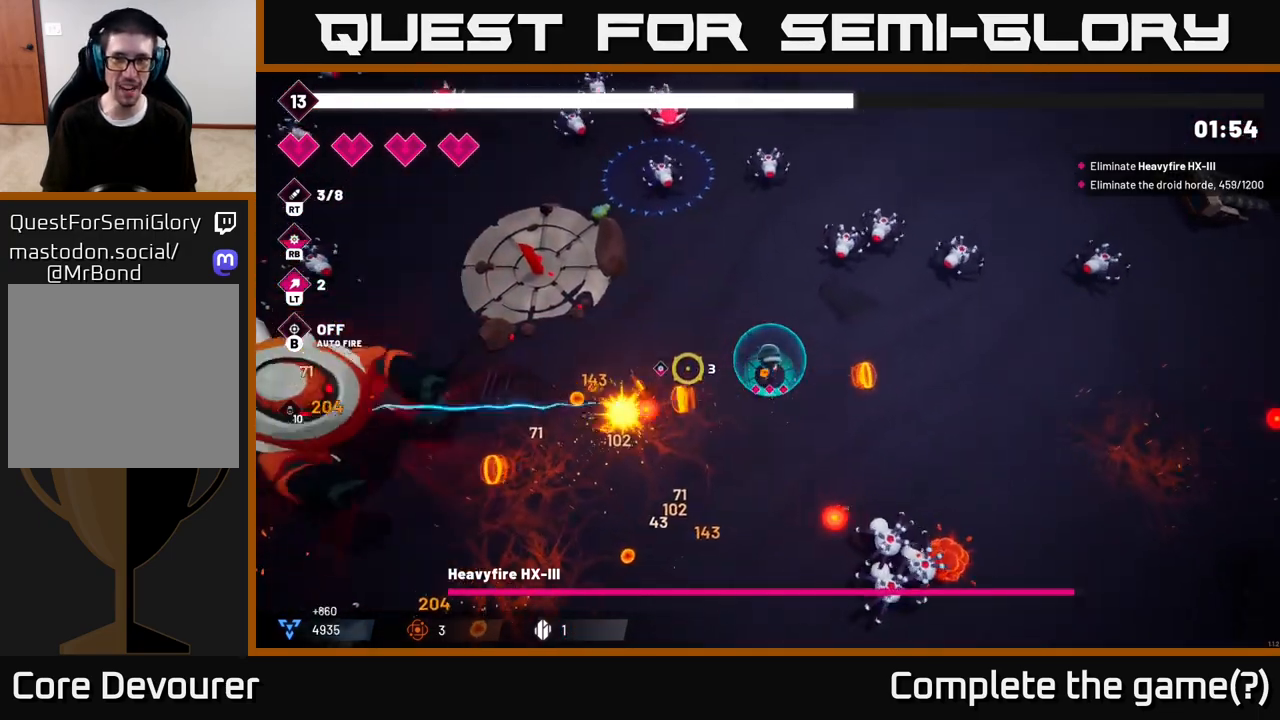
{"buttons": ["R2"], "left_stick": "up-left", "right_stick": "left", "events": [[150, "left_stick", "left"], [467, "left_stick", "up-left"]]}
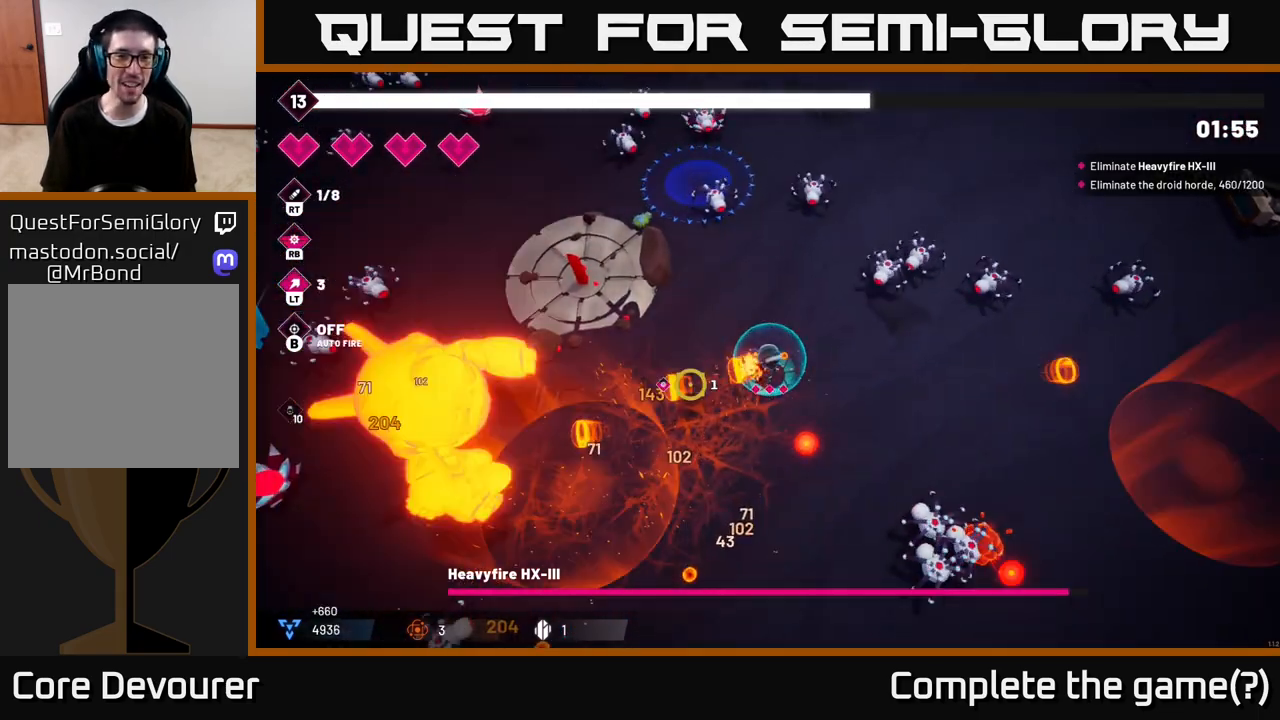
{"buttons": ["R2"], "left_stick": "down", "right_stick": "left", "events": [[283, "left_stick", "down-left"], [400, "left_stick", "down"]]}
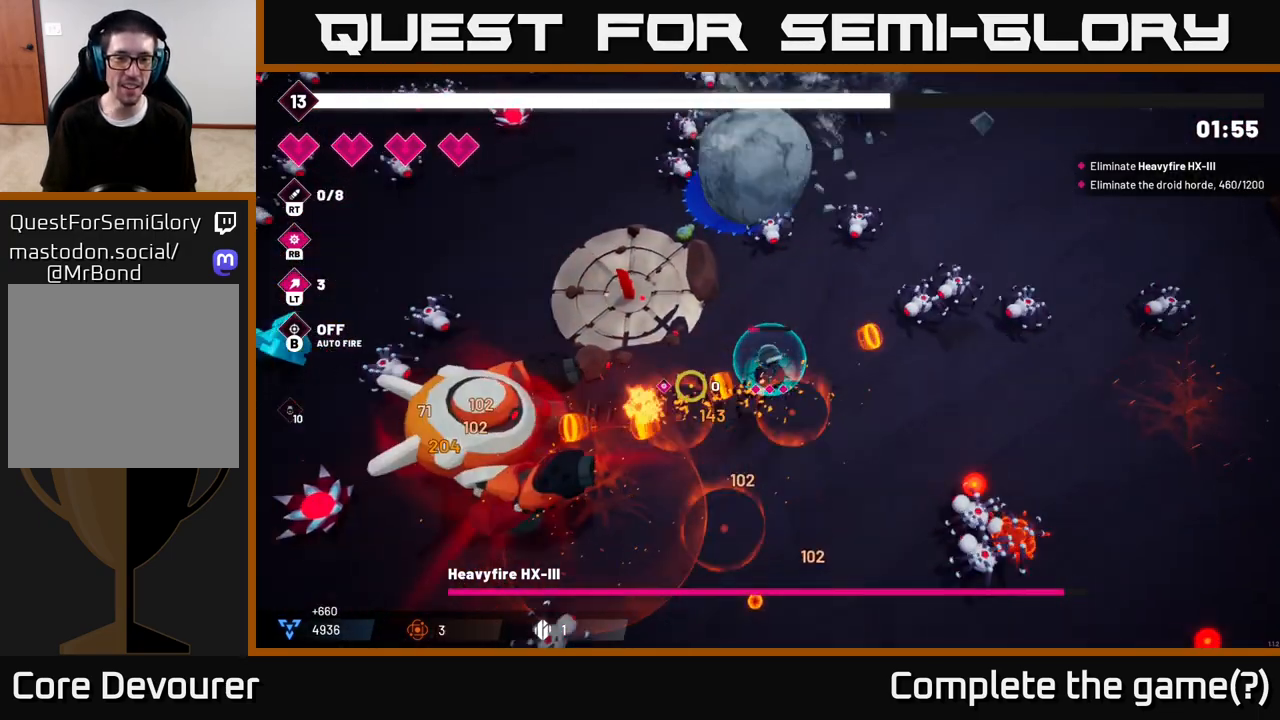
{"buttons": ["R2"], "left_stick": "down", "right_stick": "left", "events": [[17, "left_stick", "down-right"], [167, "left_stick", "down"], [233, "L2", "down"], [400, "L2", "up"]]}